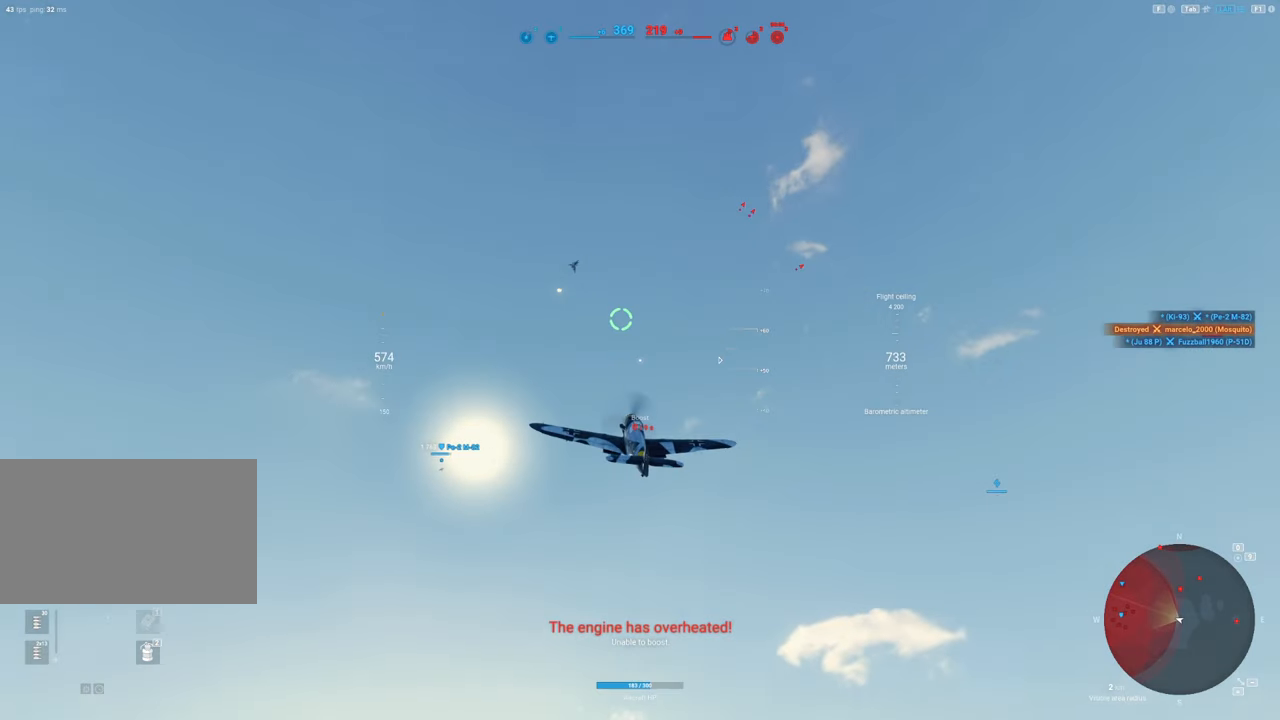
Gameplay with keyboard and mouse; each line is a JSON object with the keys and mouse buttons held at the frame after it. "events" lists presses ("down") and releases ("up") of "1", "2", "3", "4", "5", "a", "alt", "c", "caps_lock", "ctrl", "d", "e", "f", "g", "q", "r", "s", "shift", "space", "t", "tab", "v", "w", "x", "z", "mouse_left", "mouse_wheel" and "mouse_right" between this image and that frame as [ms after this image, input, new state], when the widget could be followed in between. "mouse_left", "mouse_wheel", "mouse_right" = the "left", "wheel", "right" buttons of the "mouse" list. No other keys are recorded. "wheel" means that the mouse wheel is clicked or scrolled. "mouse_move" is the direction in which the mouse moves at that frame (one of eight, or "still"), when it could be read.
{"keys": ["d"], "mouse": [], "mouse_move": "left", "events": []}
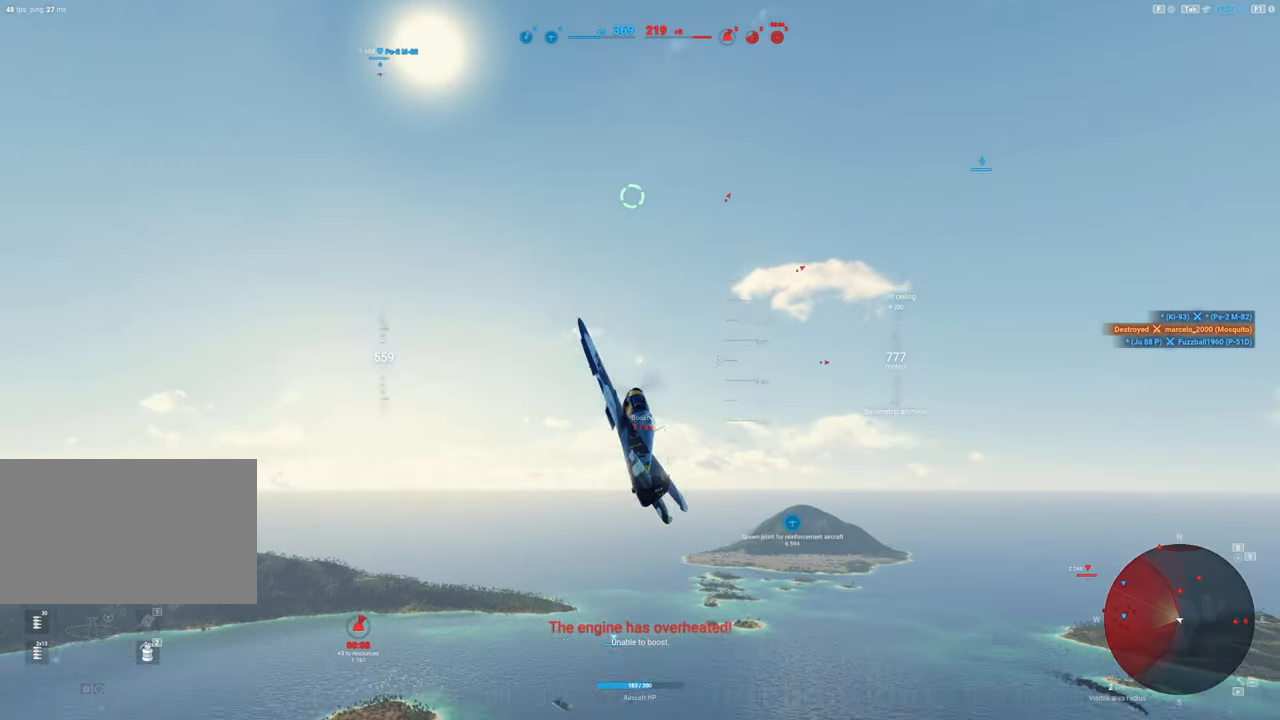
{"keys": [], "mouse": [], "mouse_move": "still", "events": [[267, "d", "up"]]}
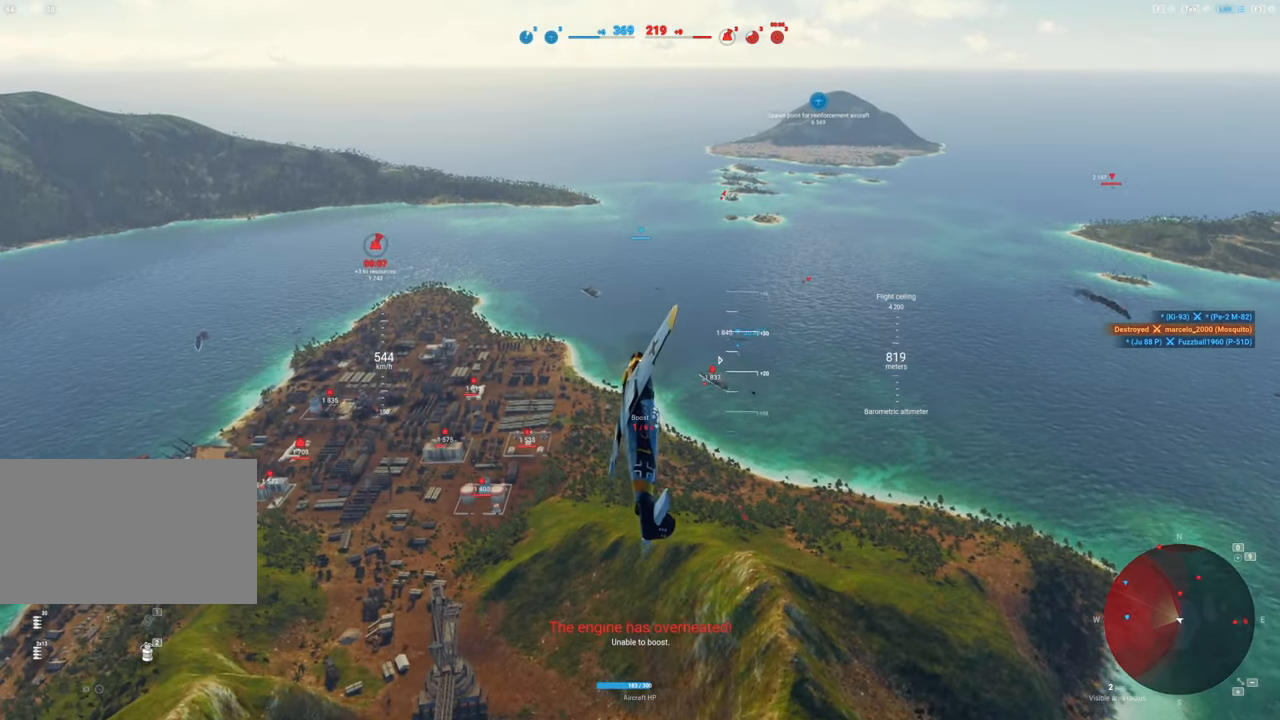
{"keys": [], "mouse": [], "mouse_move": "still", "events": []}
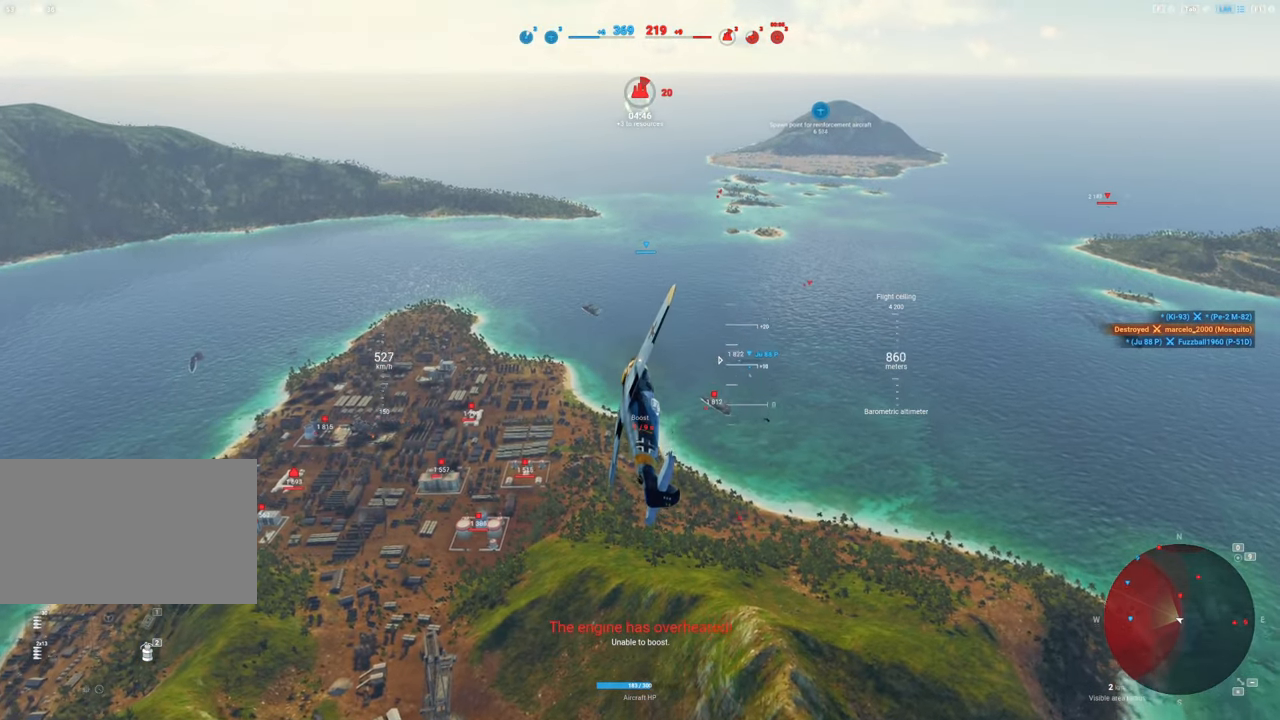
{"keys": [], "mouse": [], "mouse_move": "still", "events": []}
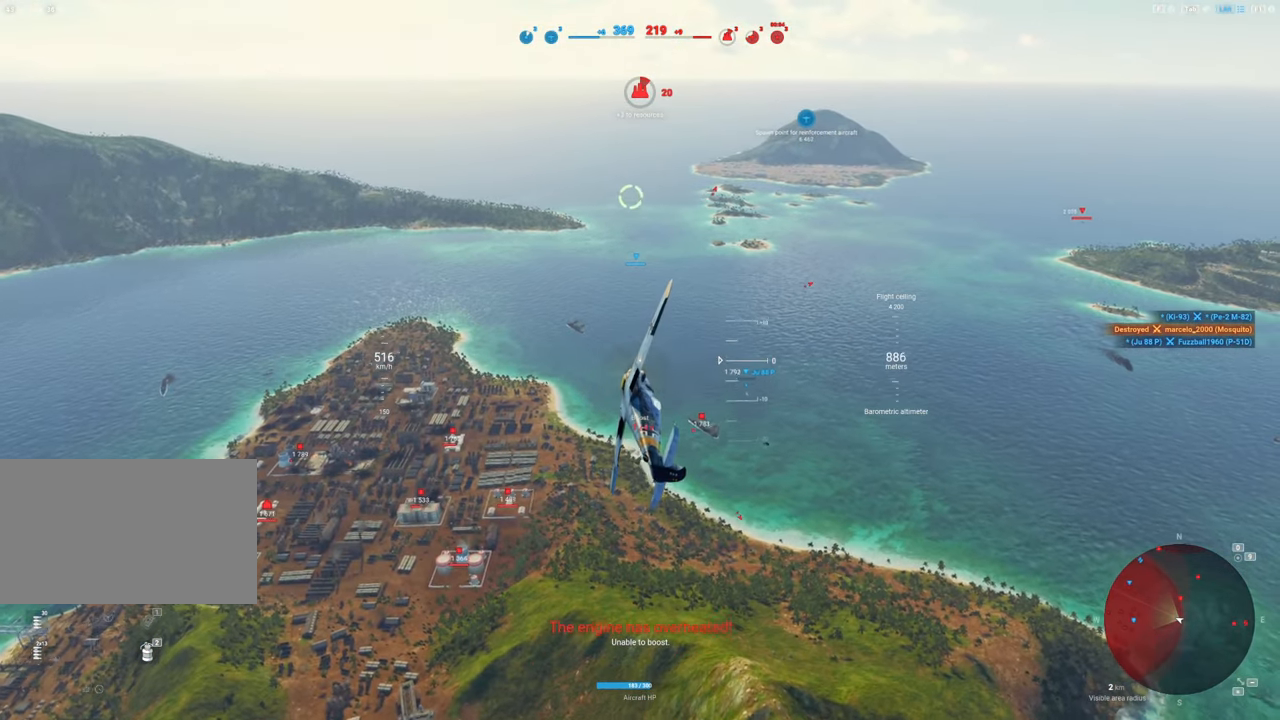
{"keys": [], "mouse": [], "mouse_move": "right", "events": []}
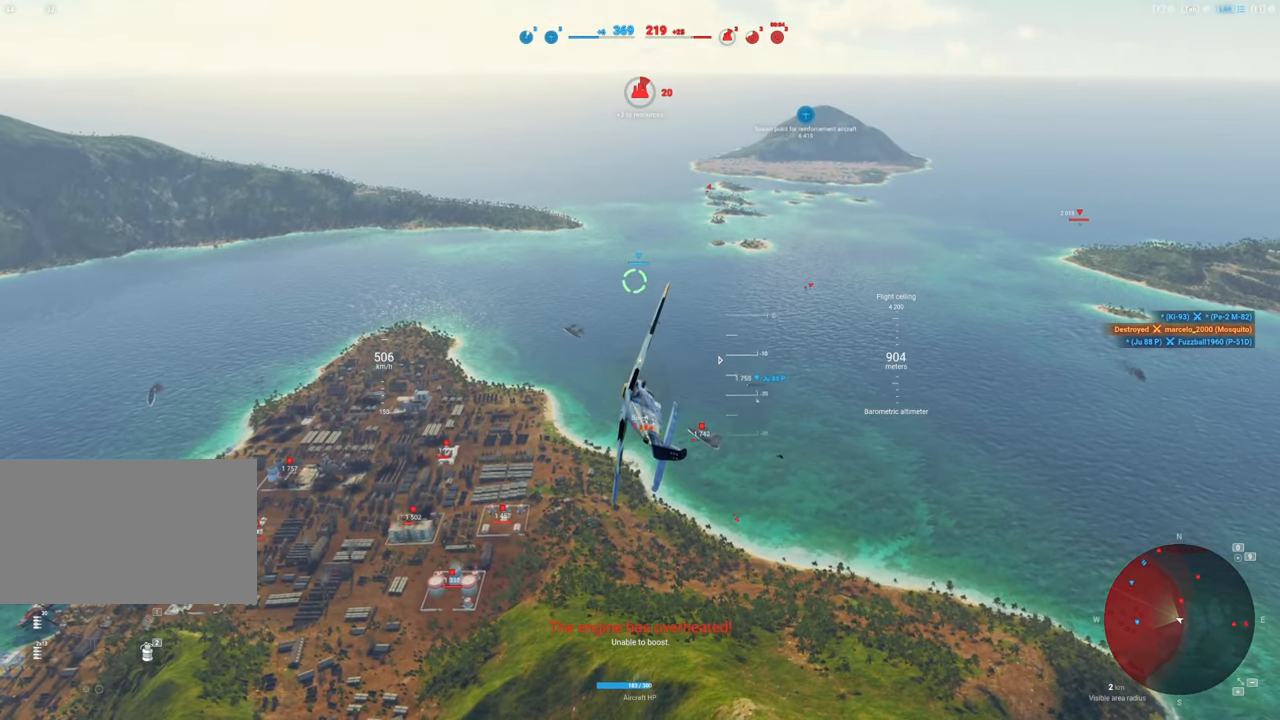
{"keys": ["a"], "mouse": [], "mouse_move": "right", "events": [[183, "a", "down"]]}
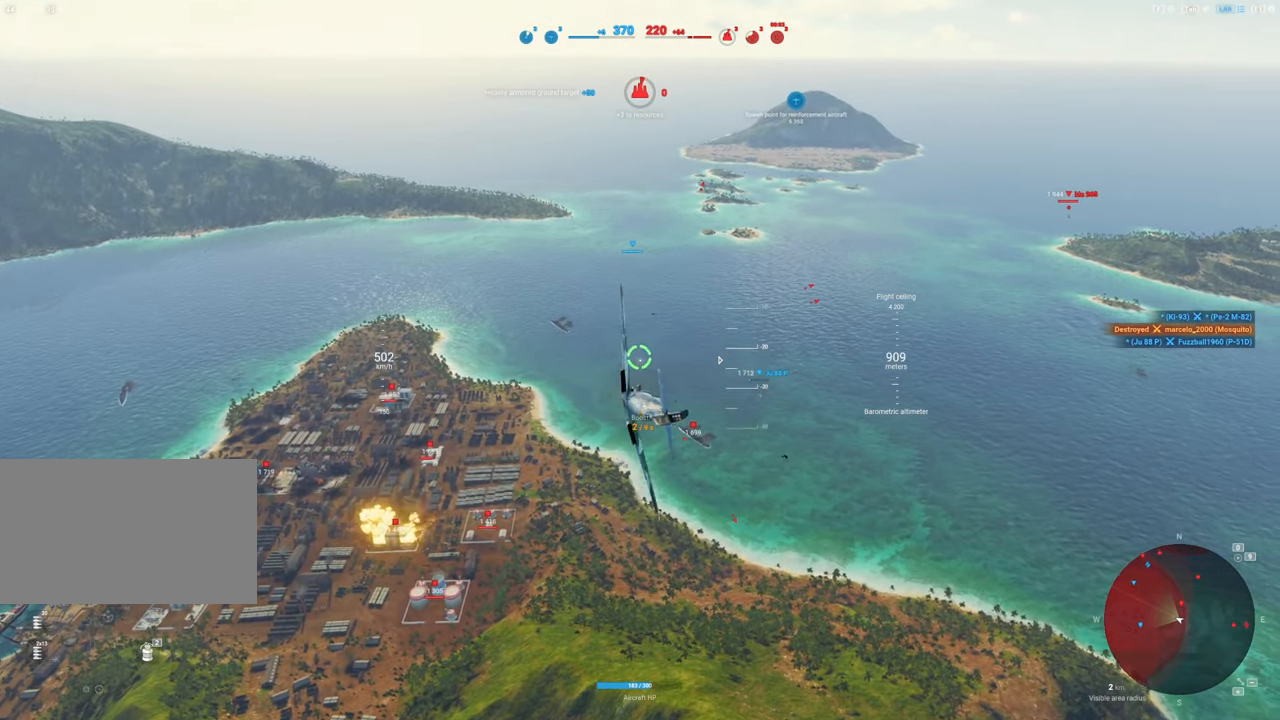
{"keys": [], "mouse": [], "mouse_move": "up-right", "events": [[300, "a", "up"]]}
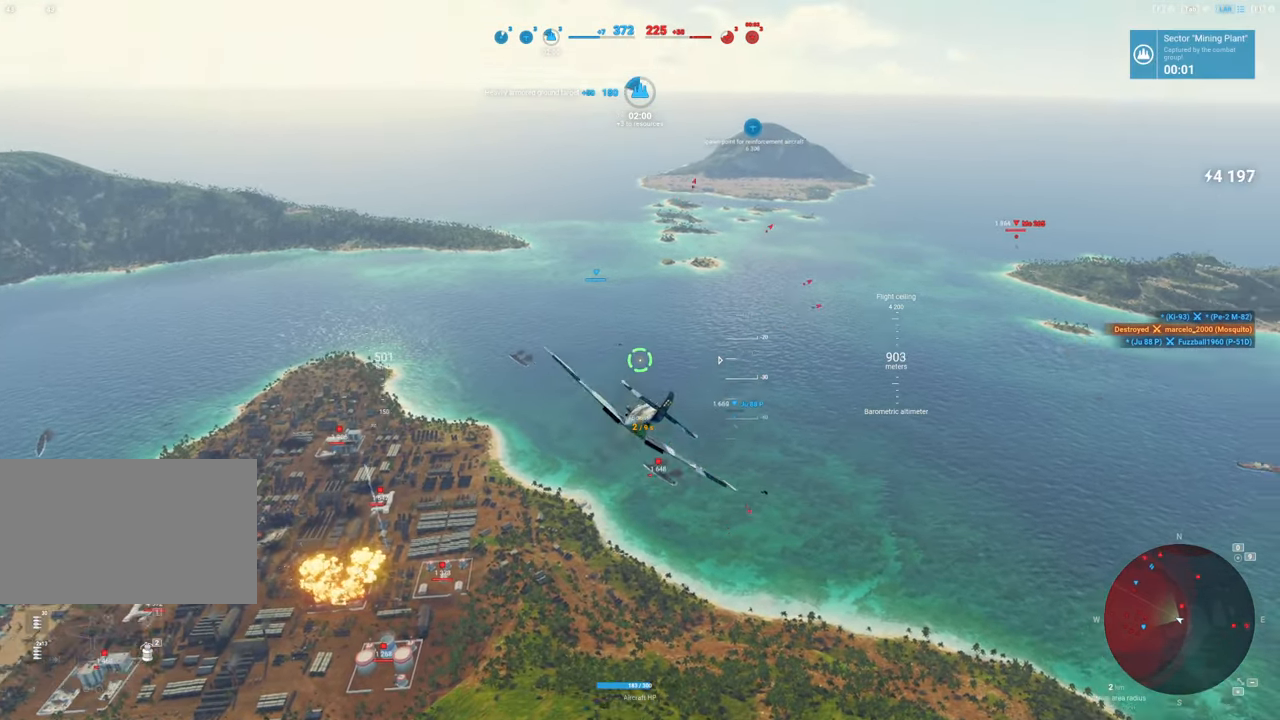
{"keys": ["s"], "mouse": [], "mouse_move": "still", "events": [[267, "s", "down"]]}
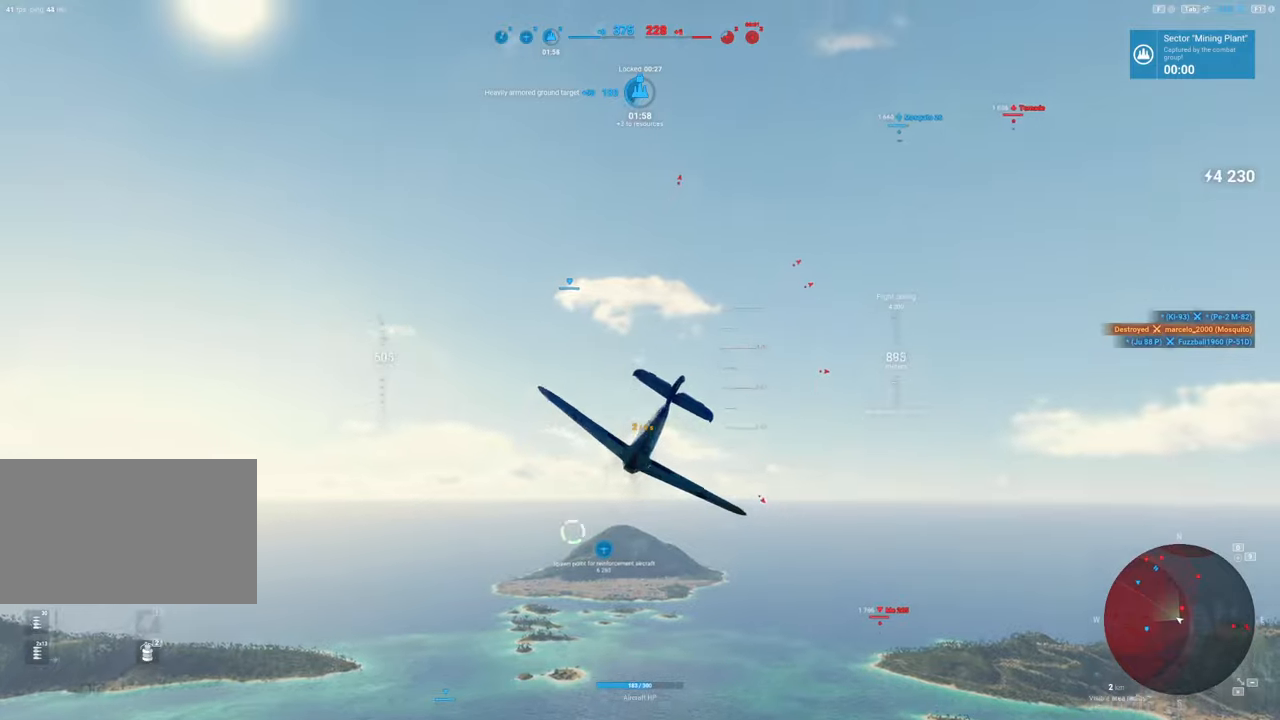
{"keys": ["s"], "mouse": [], "mouse_move": "left", "events": []}
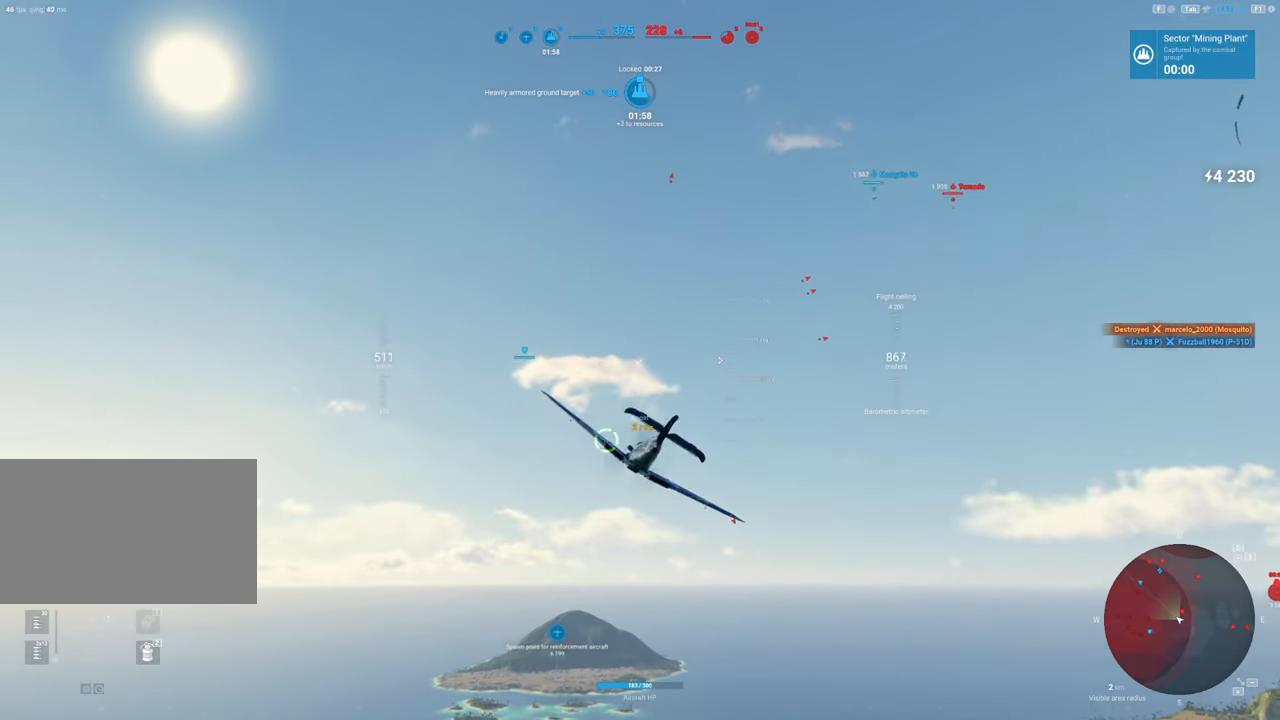
{"keys": ["shift"], "mouse": [], "mouse_move": "left", "events": [[17, "s", "up"], [17, "shift", "down"]]}
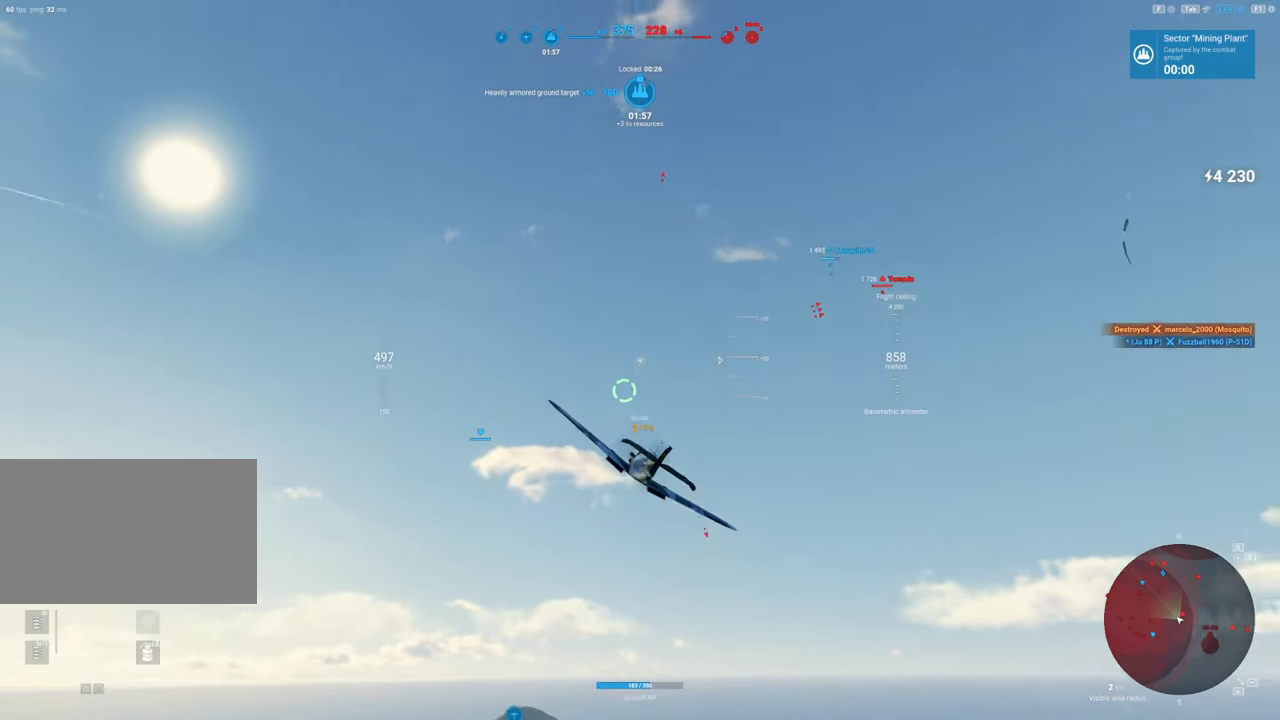
{"keys": ["shift"], "mouse": [], "mouse_move": "still", "events": []}
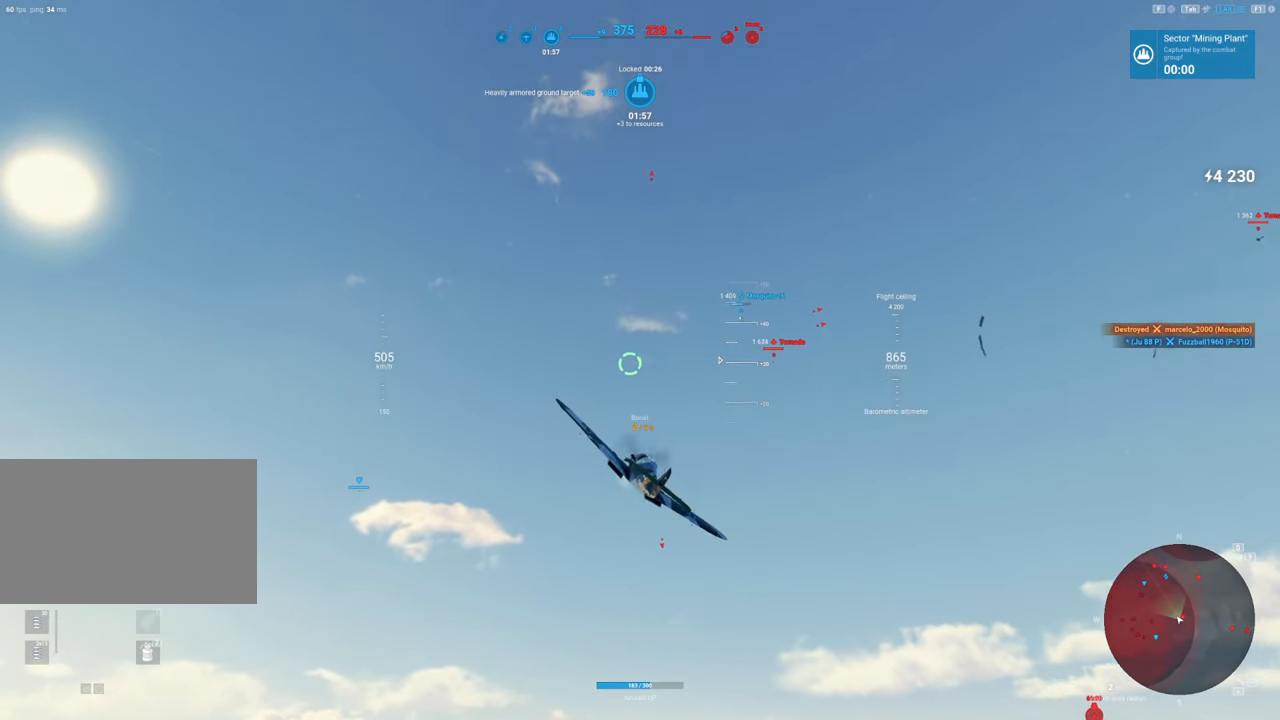
{"keys": ["a", "shift"], "mouse": [], "mouse_move": "up", "events": [[367, "a", "down"]]}
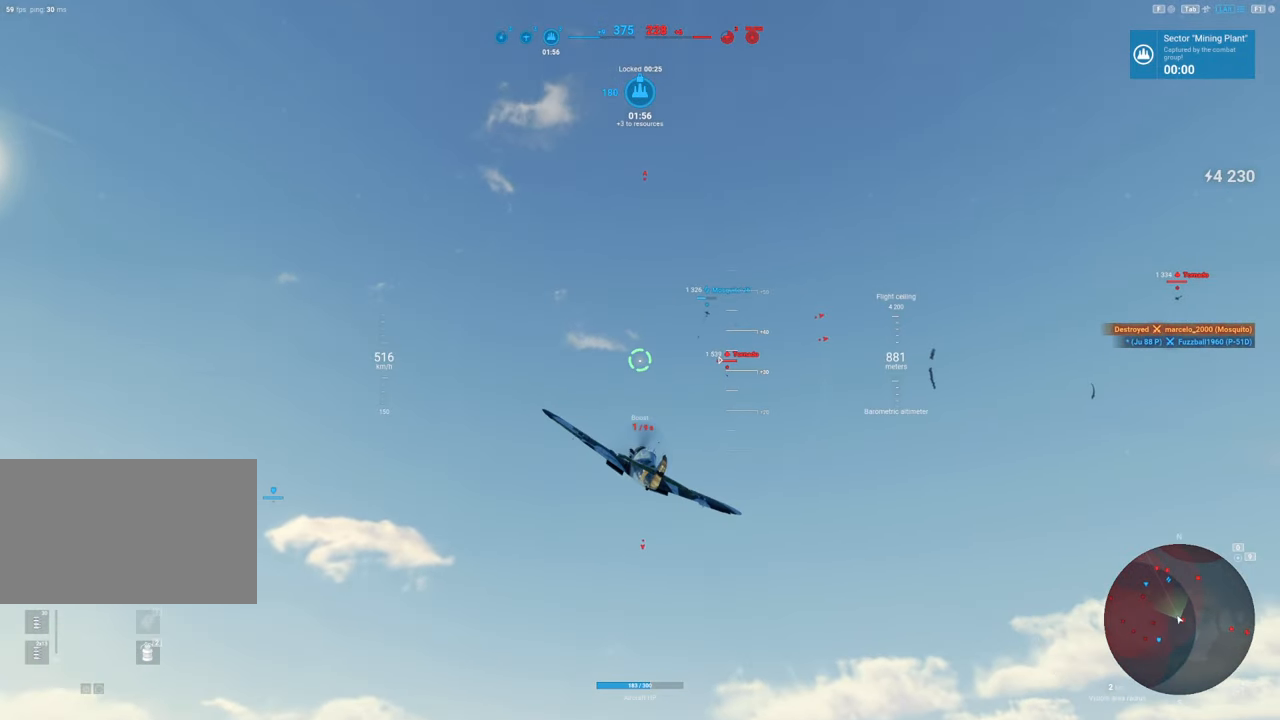
{"keys": ["shift"], "mouse": [], "mouse_move": "still", "events": [[117, "a", "up"]]}
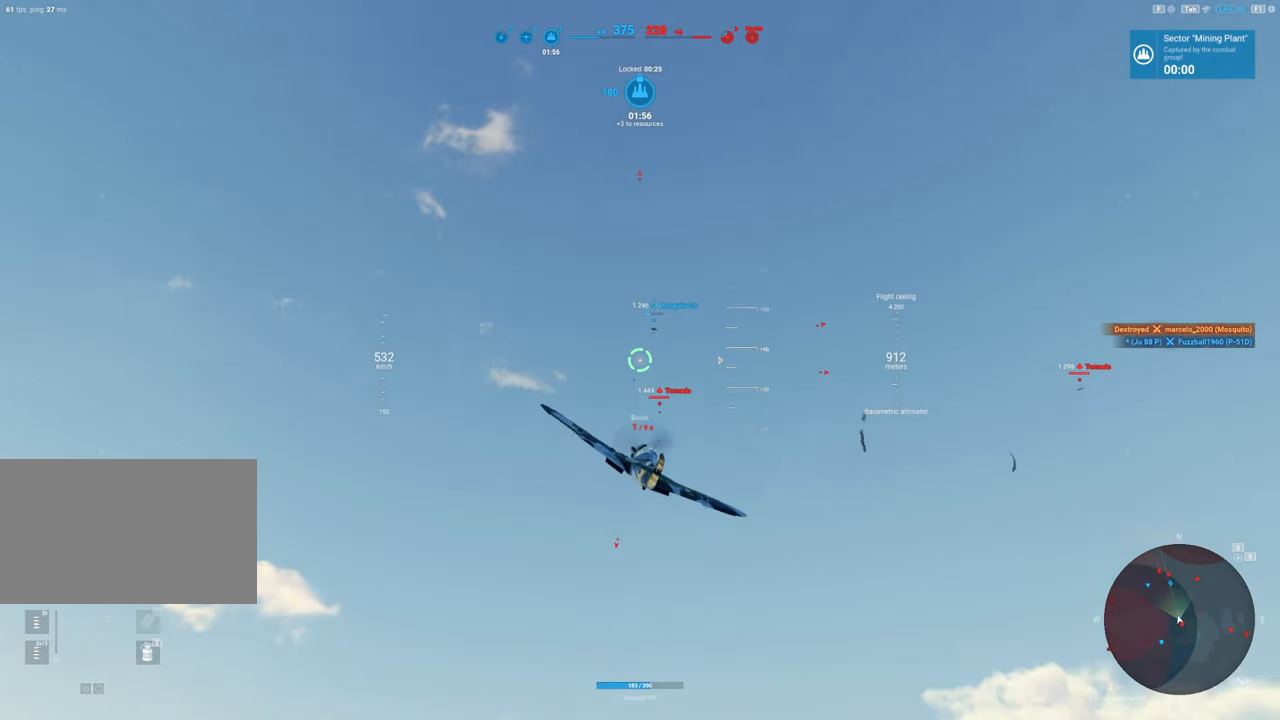
{"keys": ["shift"], "mouse": [], "mouse_move": "still", "events": []}
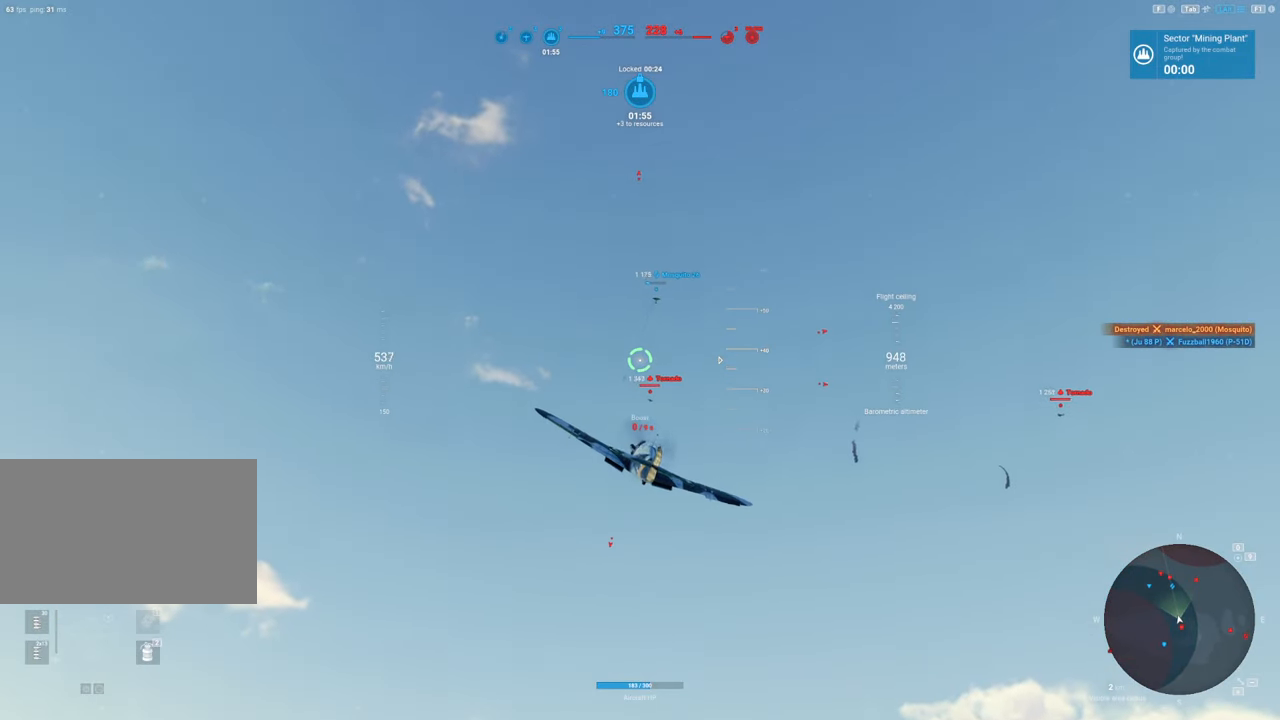
{"keys": [], "mouse": [], "mouse_move": "still", "events": [[467, "shift", "up"]]}
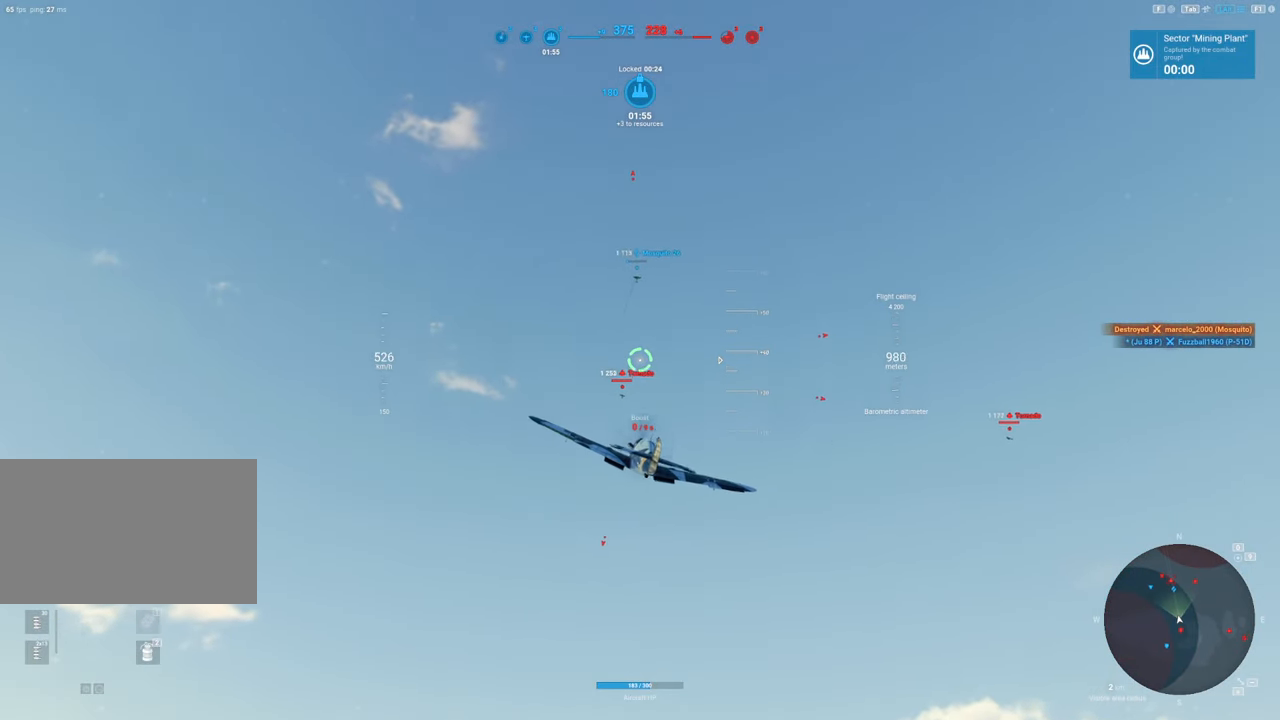
{"keys": [], "mouse": [], "mouse_move": "still", "events": []}
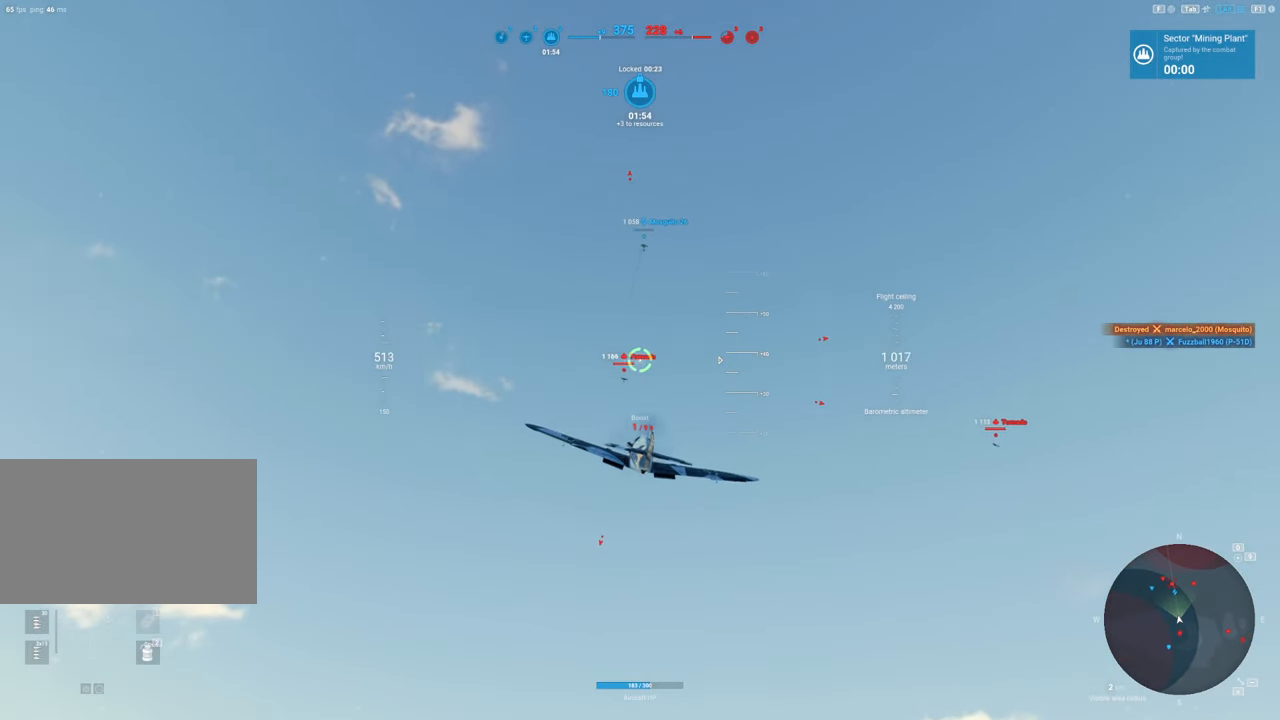
{"keys": [], "mouse": [], "mouse_move": "still", "events": []}
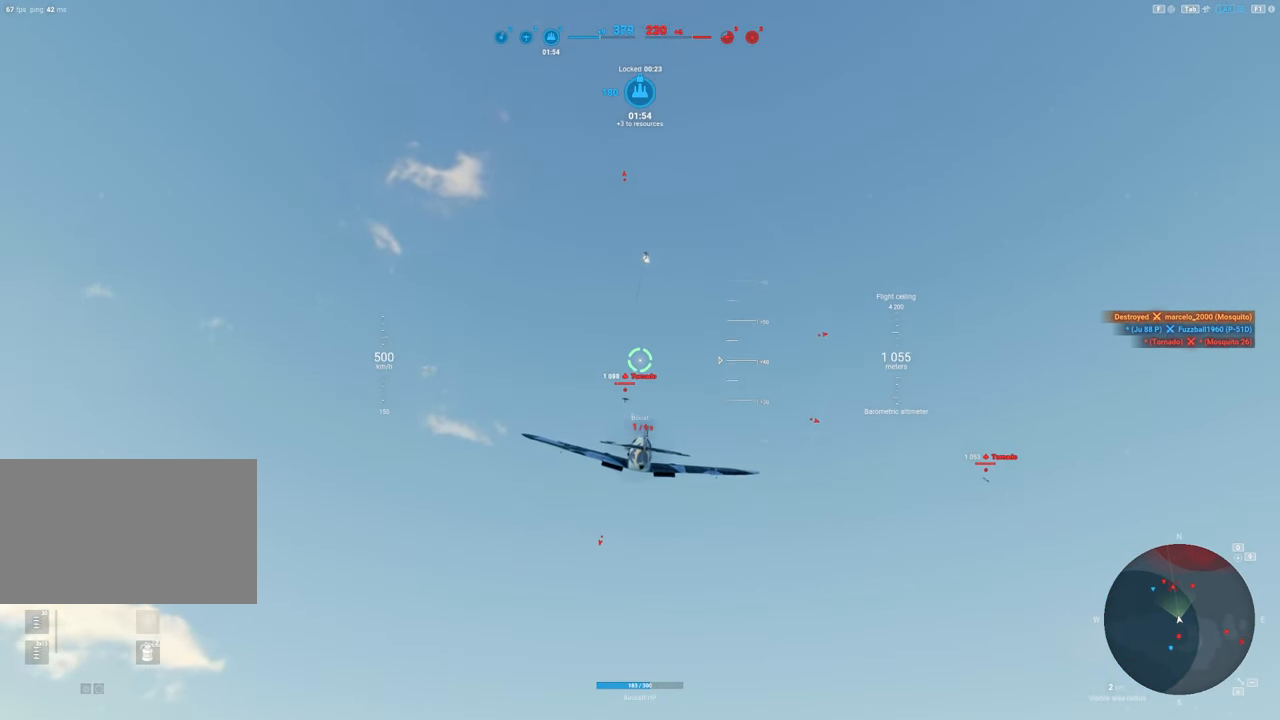
{"keys": ["shift"], "mouse": [], "mouse_move": "still", "events": [[467, "shift", "down"]]}
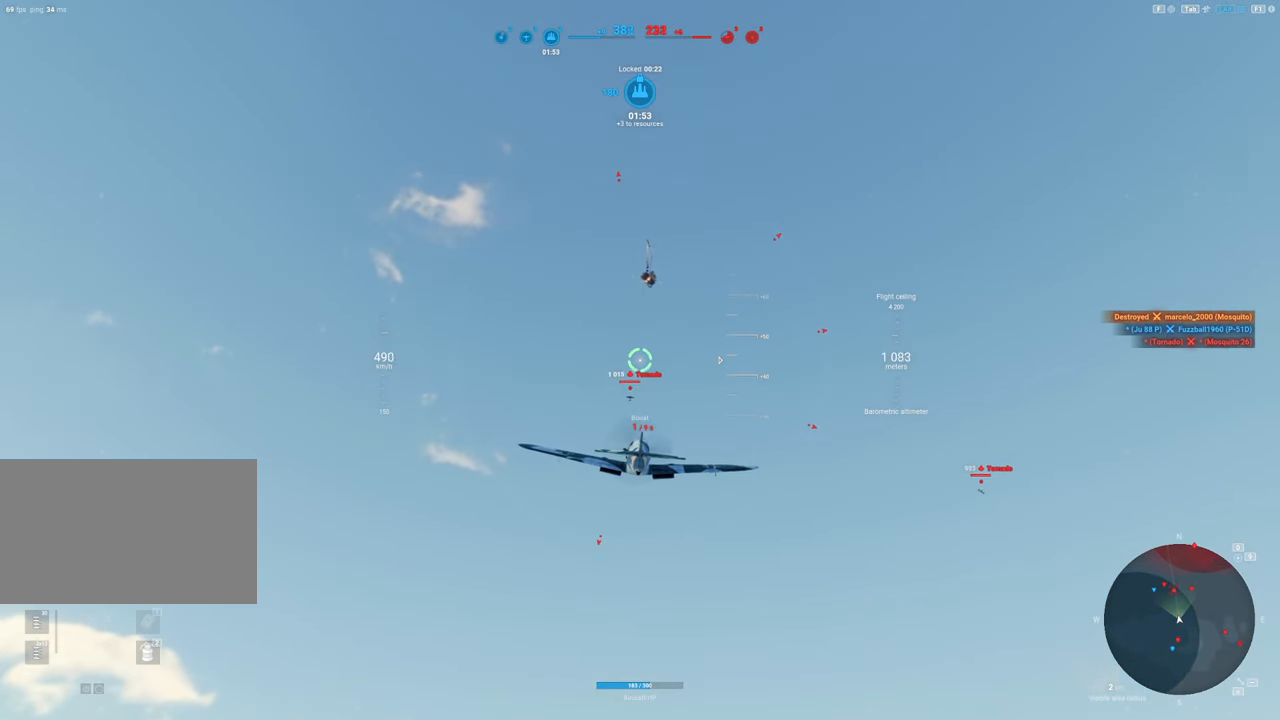
{"keys": ["shift"], "mouse": [], "mouse_move": "still", "events": []}
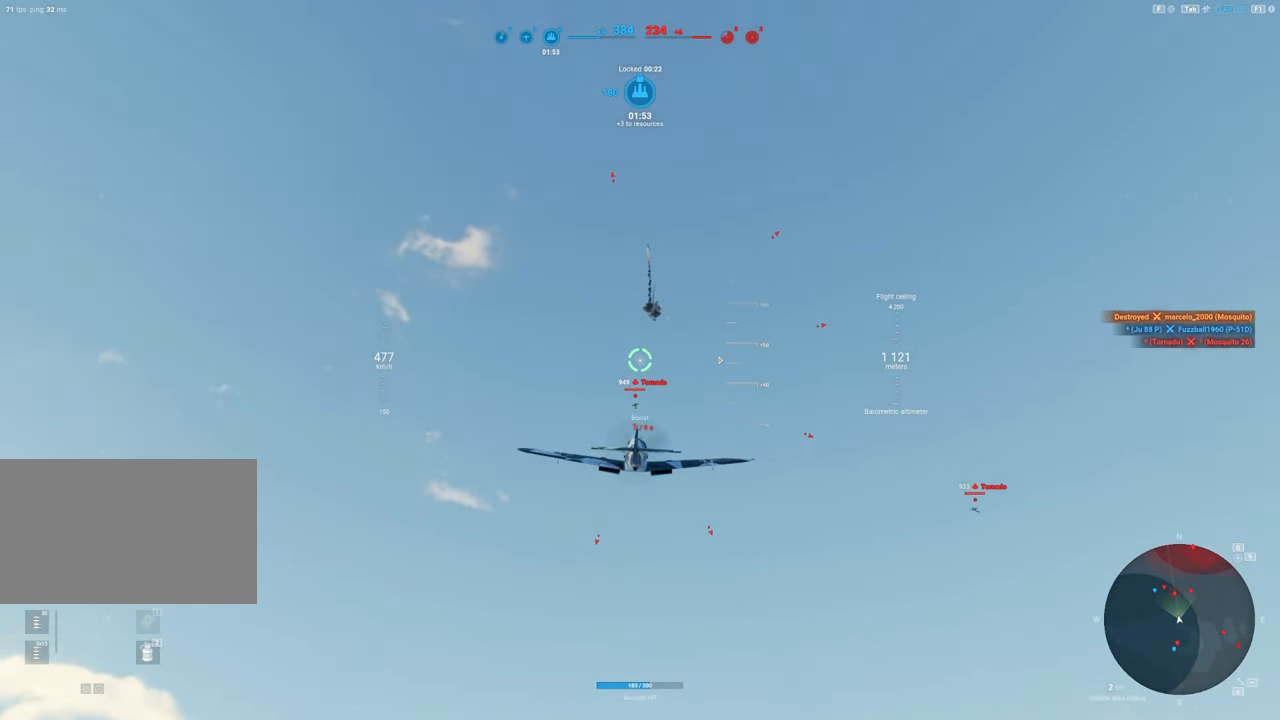
{"keys": ["shift"], "mouse": [], "mouse_move": "still", "events": []}
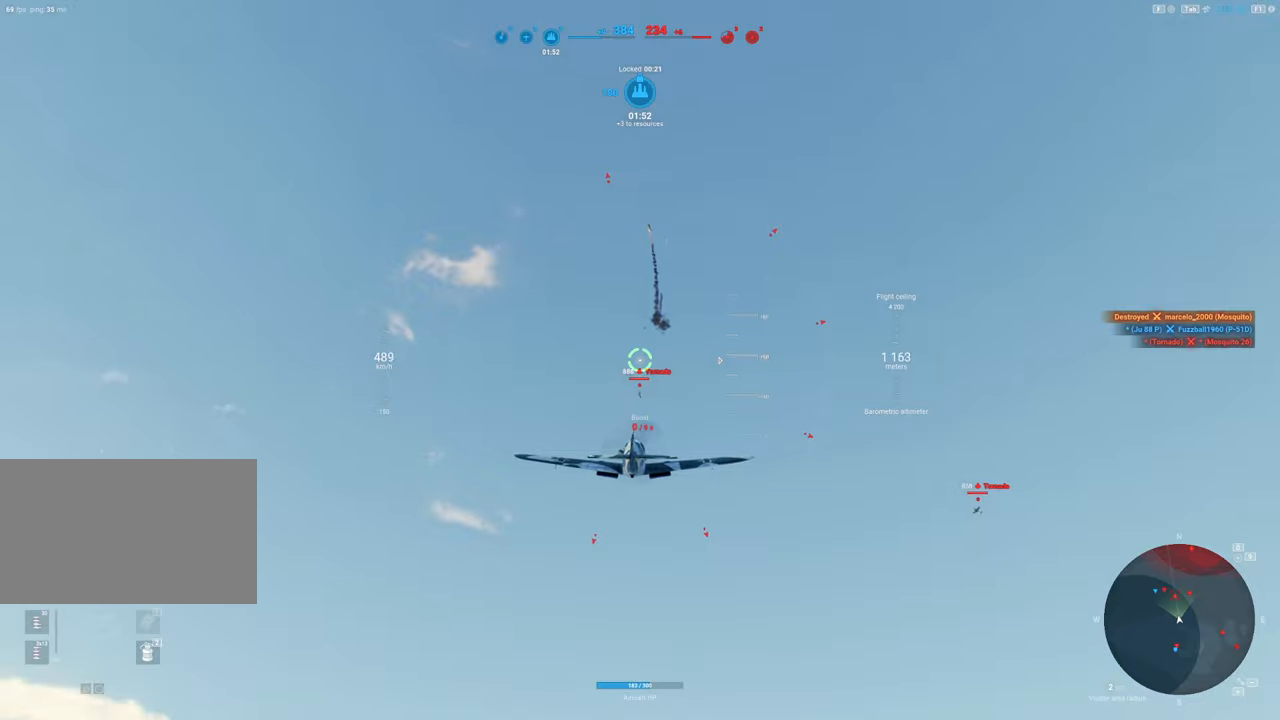
{"keys": [], "mouse": [], "mouse_move": "left", "events": [[133, "shift", "up"]]}
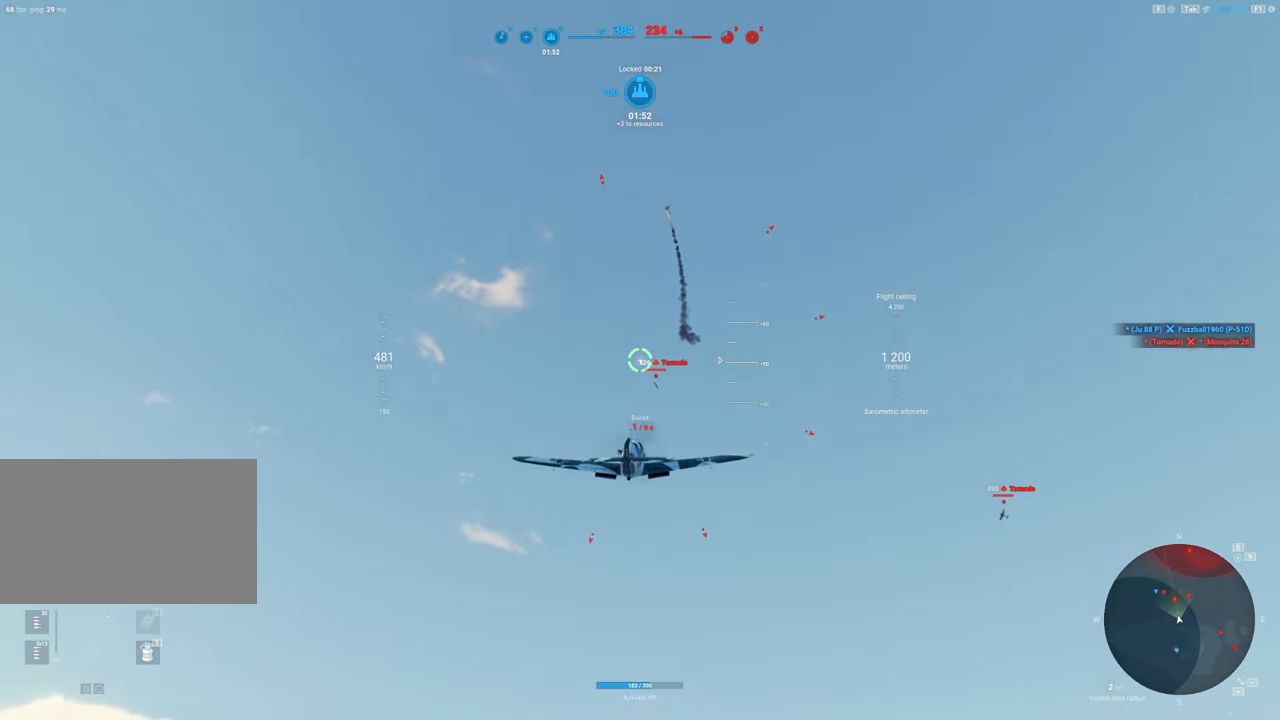
{"keys": [], "mouse": [], "mouse_move": "still", "events": [[100, "a", "down"], [300, "a", "up"]]}
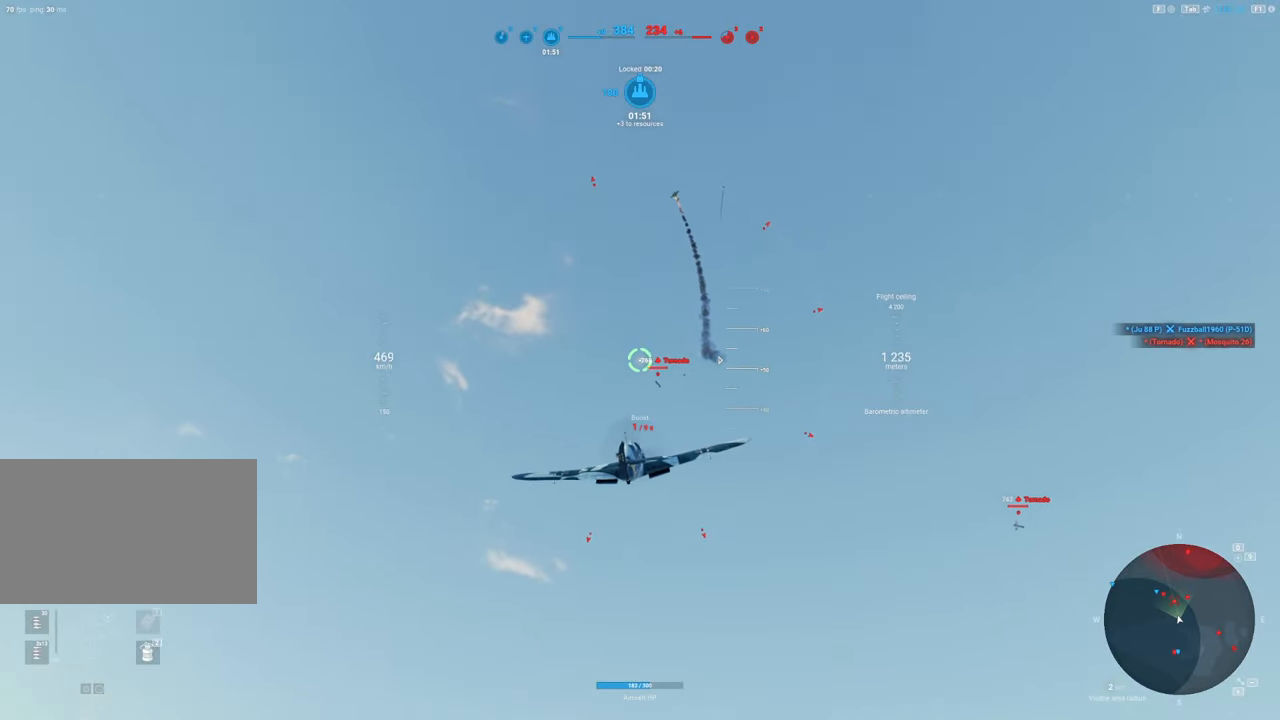
{"keys": ["a"], "mouse": [], "mouse_move": "left", "events": [[400, "a", "down"]]}
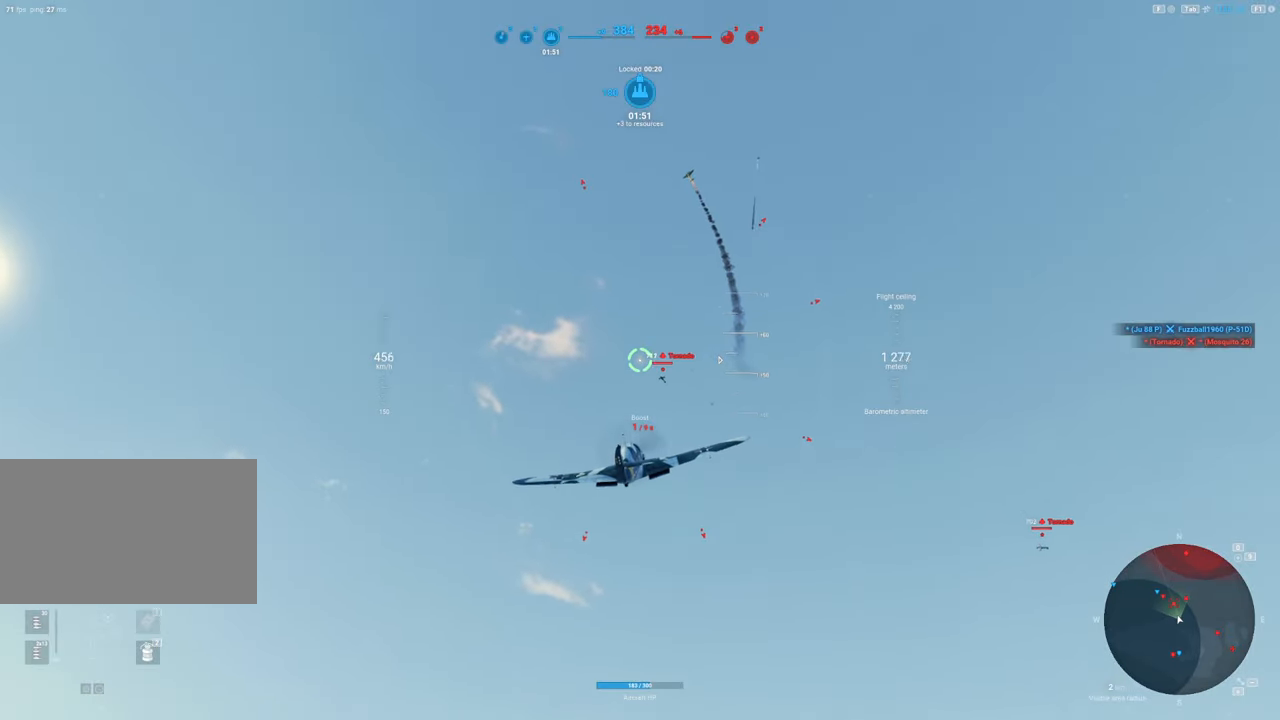
{"keys": ["a"], "mouse": [], "mouse_move": "left", "events": [[100, "a", "up"], [367, "a", "down"]]}
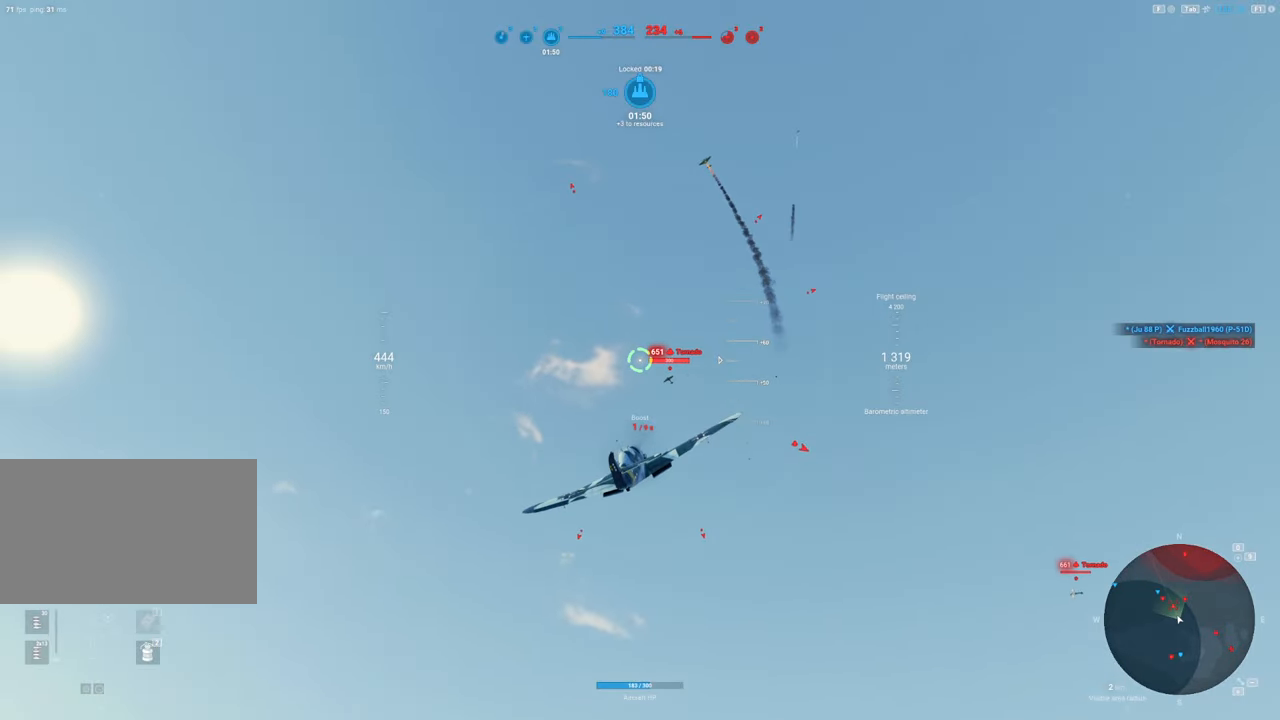
{"keys": [], "mouse": ["left"], "mouse_move": "left", "events": [[67, "a", "up"], [200, "mouse_left", "down"], [300, "a", "down"], [433, "a", "up"]]}
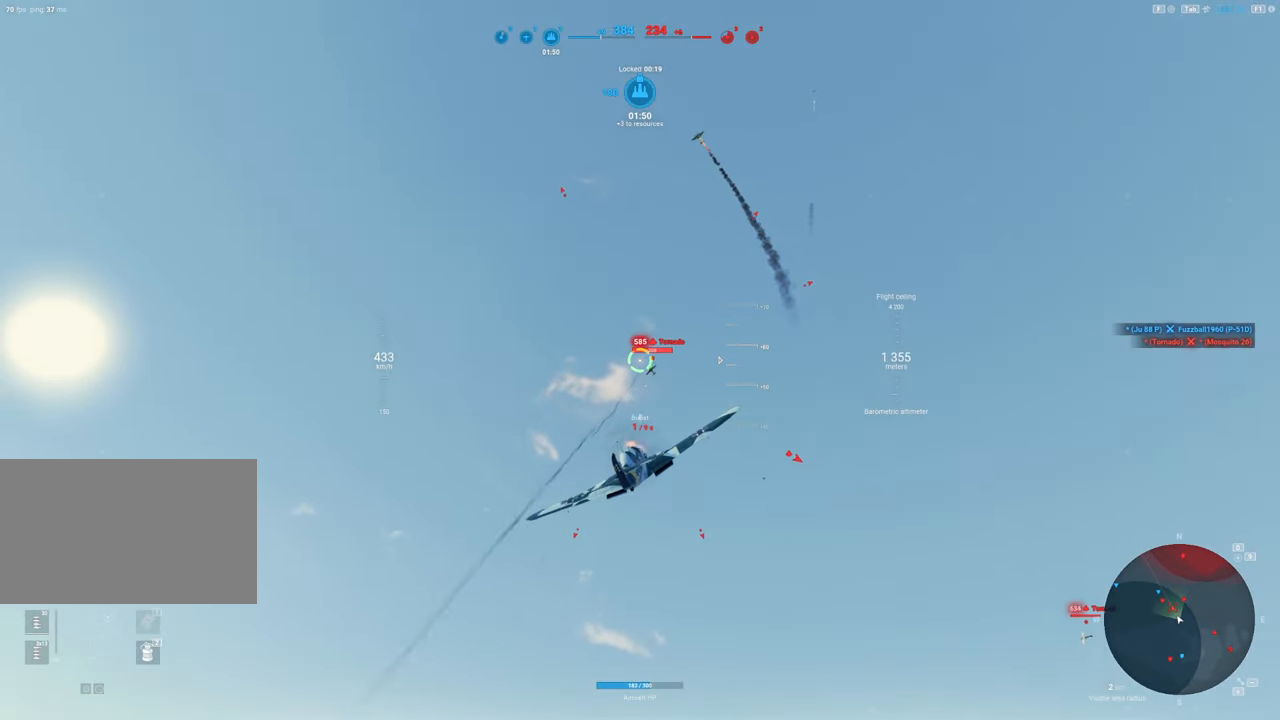
{"keys": [], "mouse": ["left"], "mouse_move": "left", "events": [[67, "a", "down"], [217, "a", "up"], [367, "a", "down"], [450, "a", "up"]]}
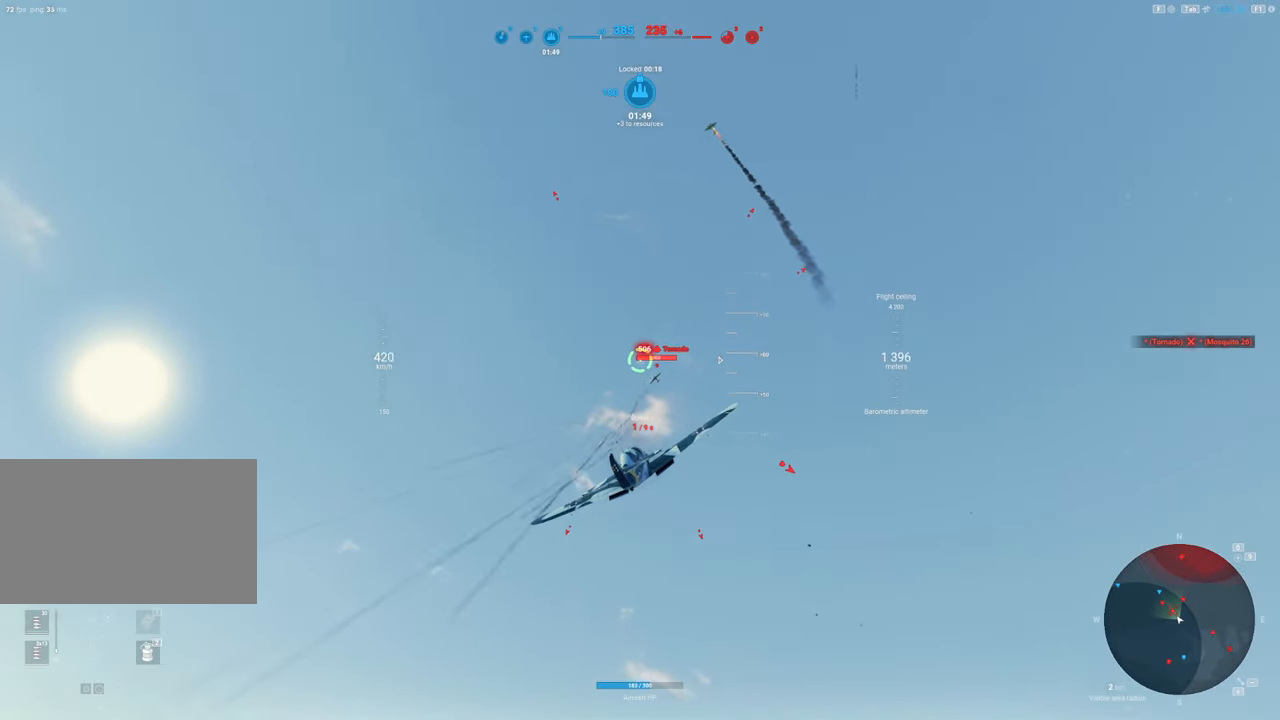
{"keys": [], "mouse": ["left"], "mouse_move": "still", "events": [[83, "a", "down"], [183, "a", "up"], [283, "a", "down"], [367, "a", "up"]]}
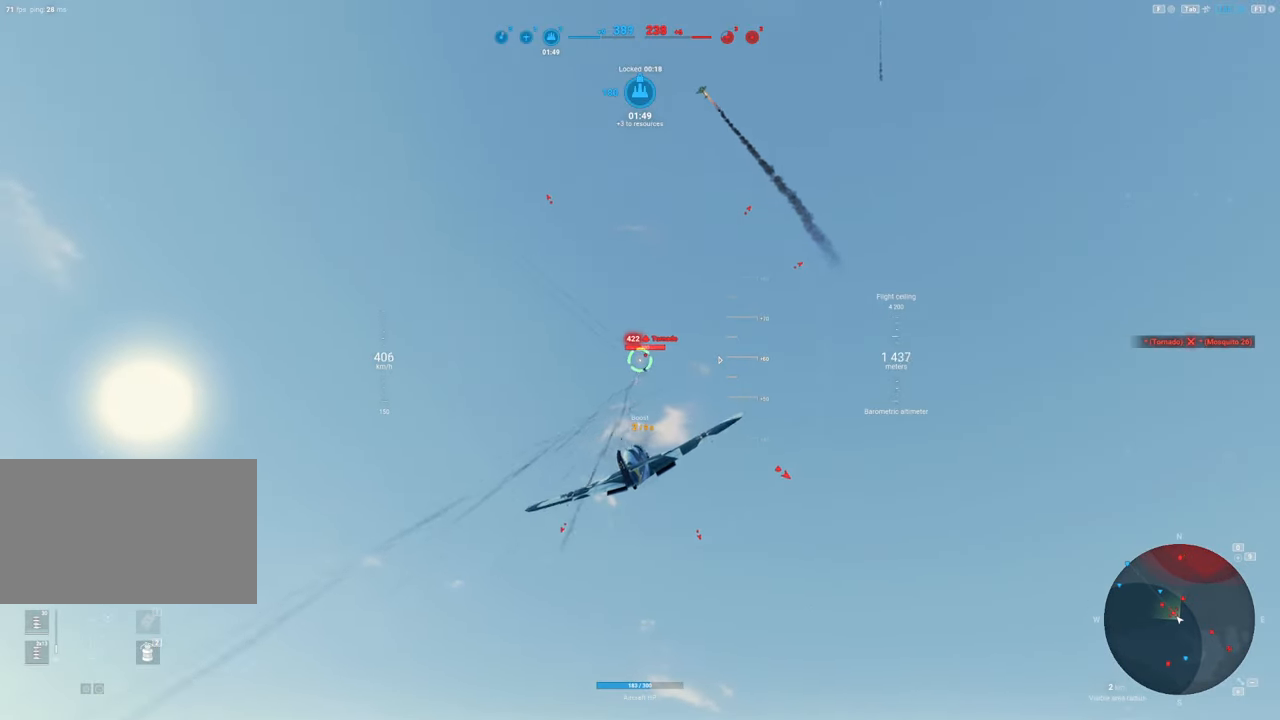
{"keys": ["s"], "mouse": ["left"], "mouse_move": "right", "events": [[200, "s", "down"]]}
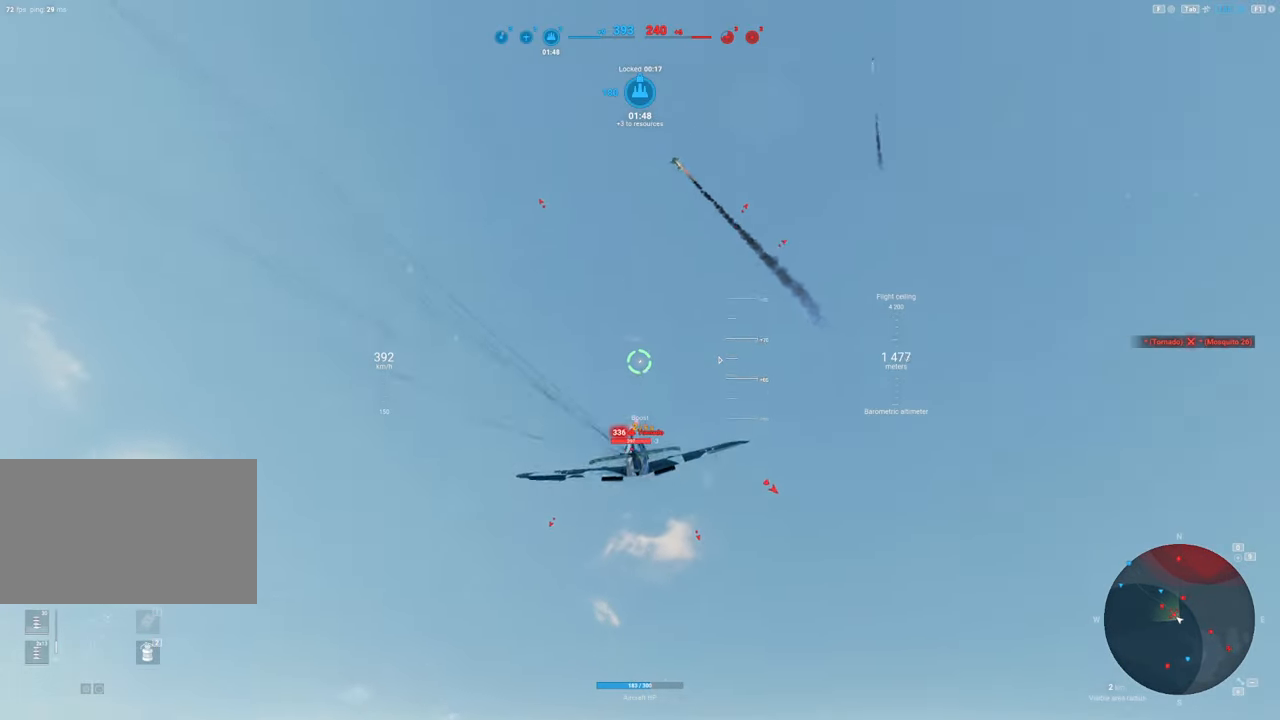
{"keys": ["d", "s"], "mouse": [], "mouse_move": "down", "events": [[33, "mouse_left", "up"], [267, "d", "down"]]}
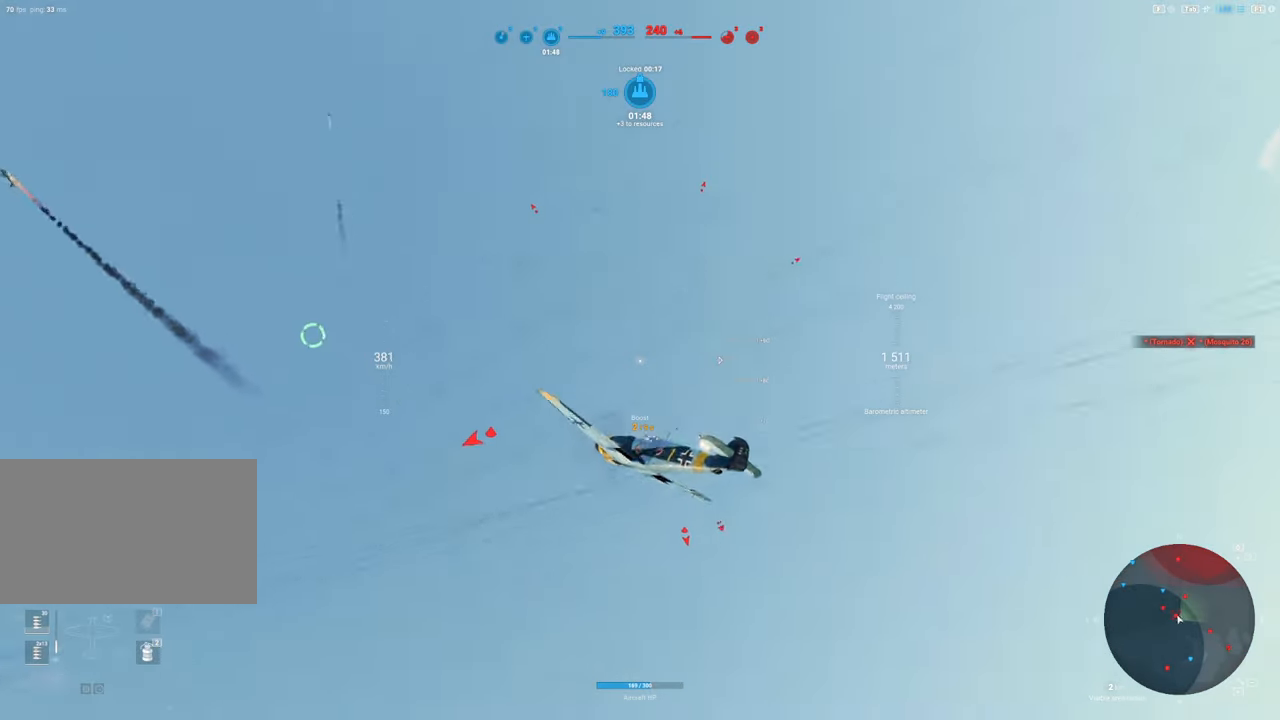
{"keys": ["d", "s"], "mouse": [], "mouse_move": "down-left", "events": []}